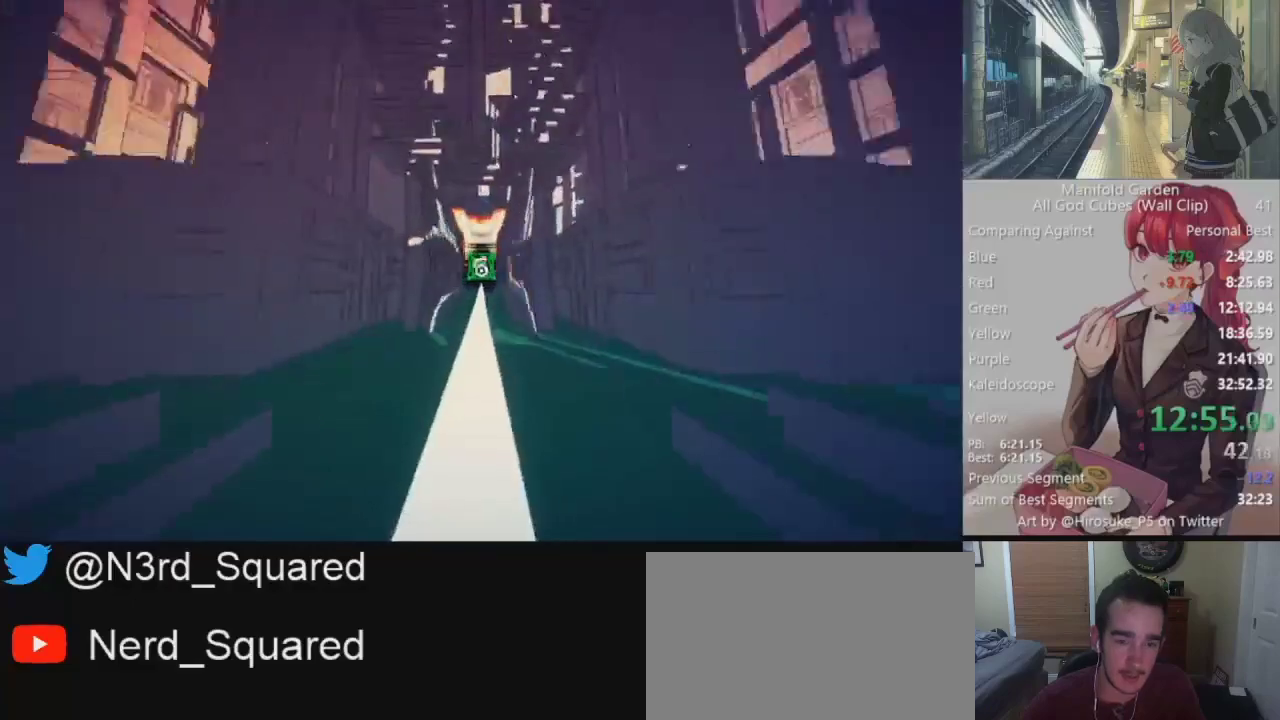
Gameplay with keyboard and mouse; each line is a JSON object with the keys and mouse buttons held at the frame after it. "events" lists presses ("down") and releases ("up") of "1", "2", "3", "4", "5", "a", "alt", "c", "caps_lock", "ctrl", "d", "e", "f", "g", "q", "r", "s", "shift", "space", "t", "tab", "v", "w", "x", "z", "mouse_left", "mouse_wheel" and "mouse_right" between this image and that frame as [ms after this image, input, new state], when the widget could be followed in between. "mouse_left", "mouse_wheel", "mouse_right" = the "left", "wheel", "right" buttons of the "mouse" list. No other keys are recorded. "wheel" means that the mouse wheel is clicked or scrolled. Not read: mouse_move.
{"keys": ["shift", "w"], "mouse": [], "events": []}
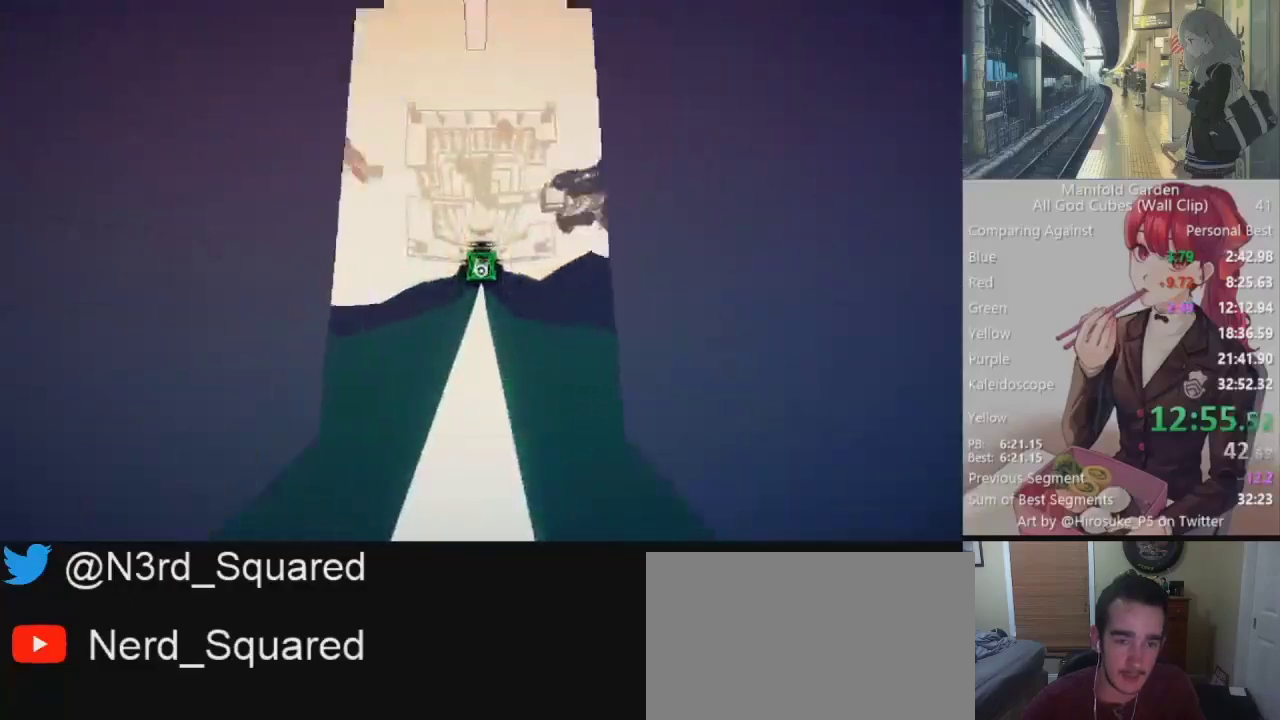
{"keys": ["shift", "w"], "mouse": [], "events": []}
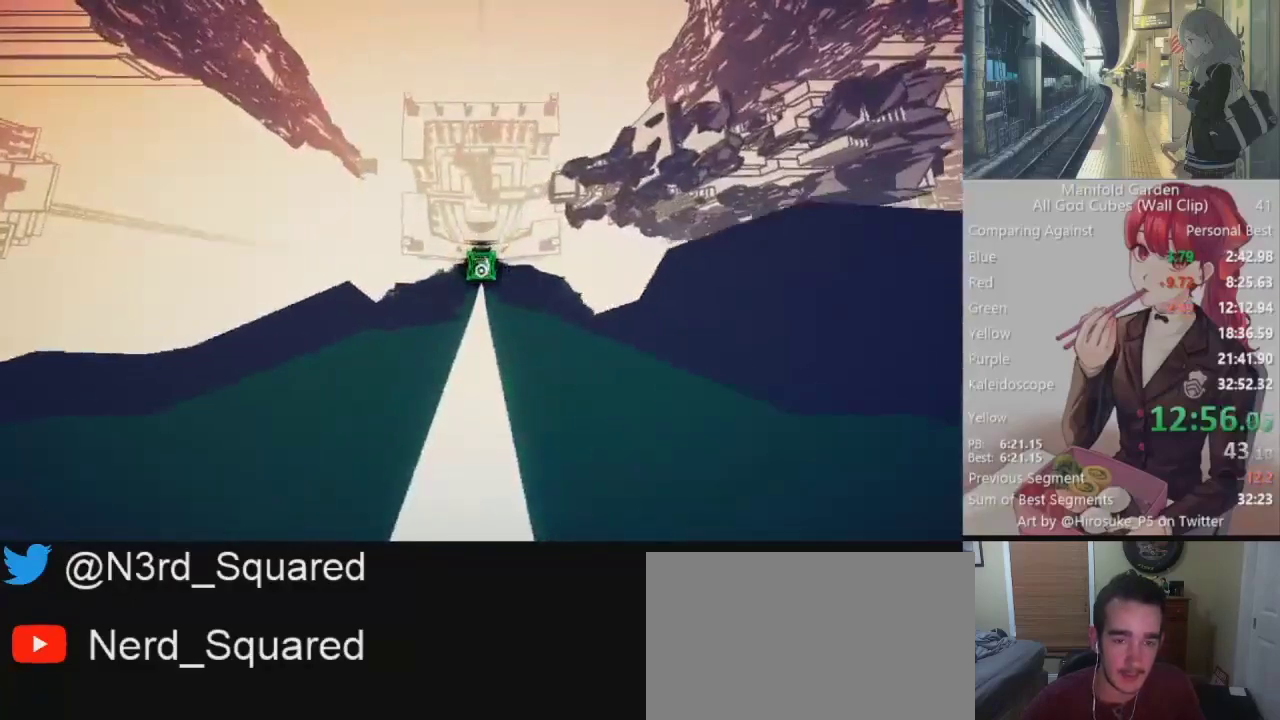
{"keys": ["shift", "w"], "mouse": [], "events": []}
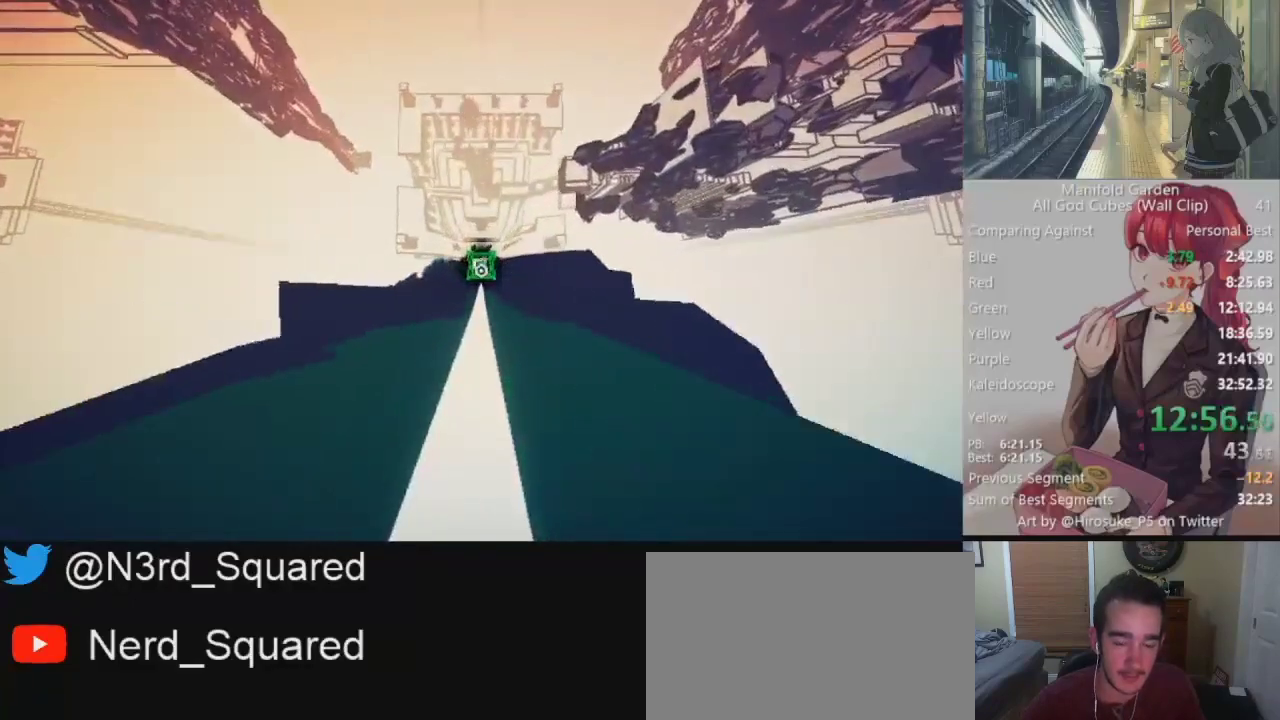
{"keys": ["shift", "w"], "mouse": [], "events": []}
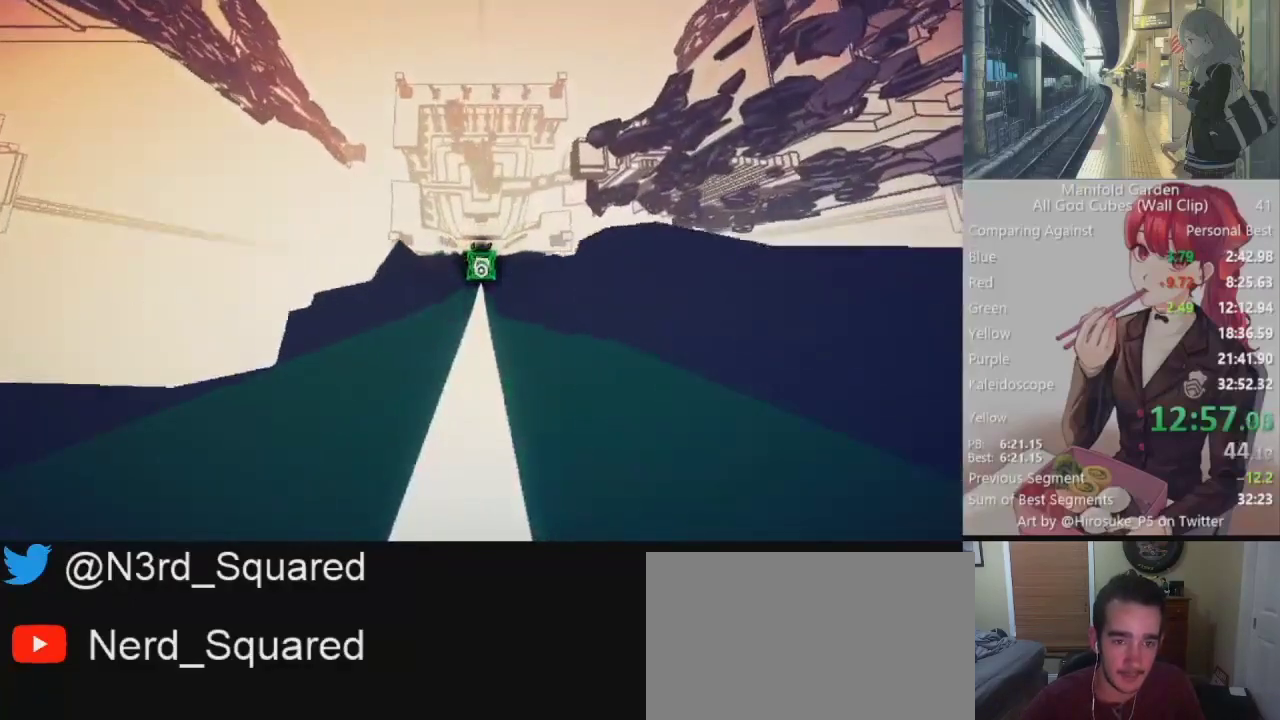
{"keys": ["shift", "w"], "mouse": [], "events": []}
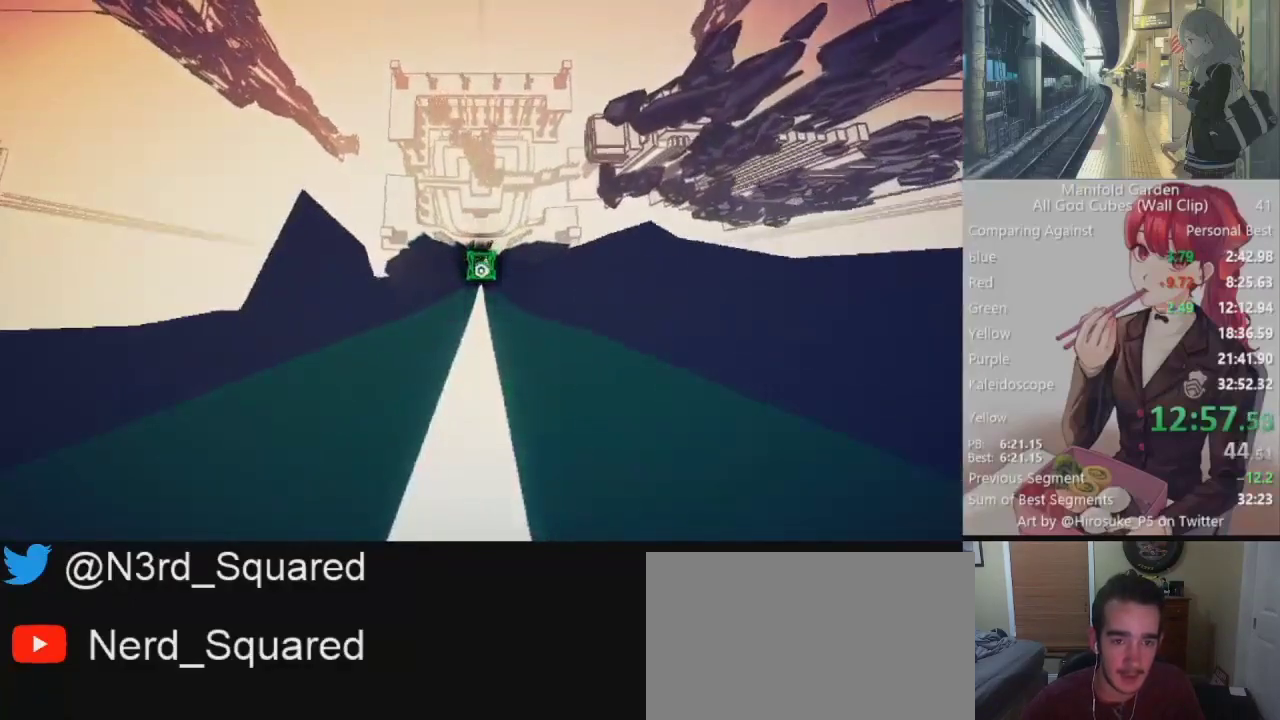
{"keys": ["shift", "w"], "mouse": [], "events": []}
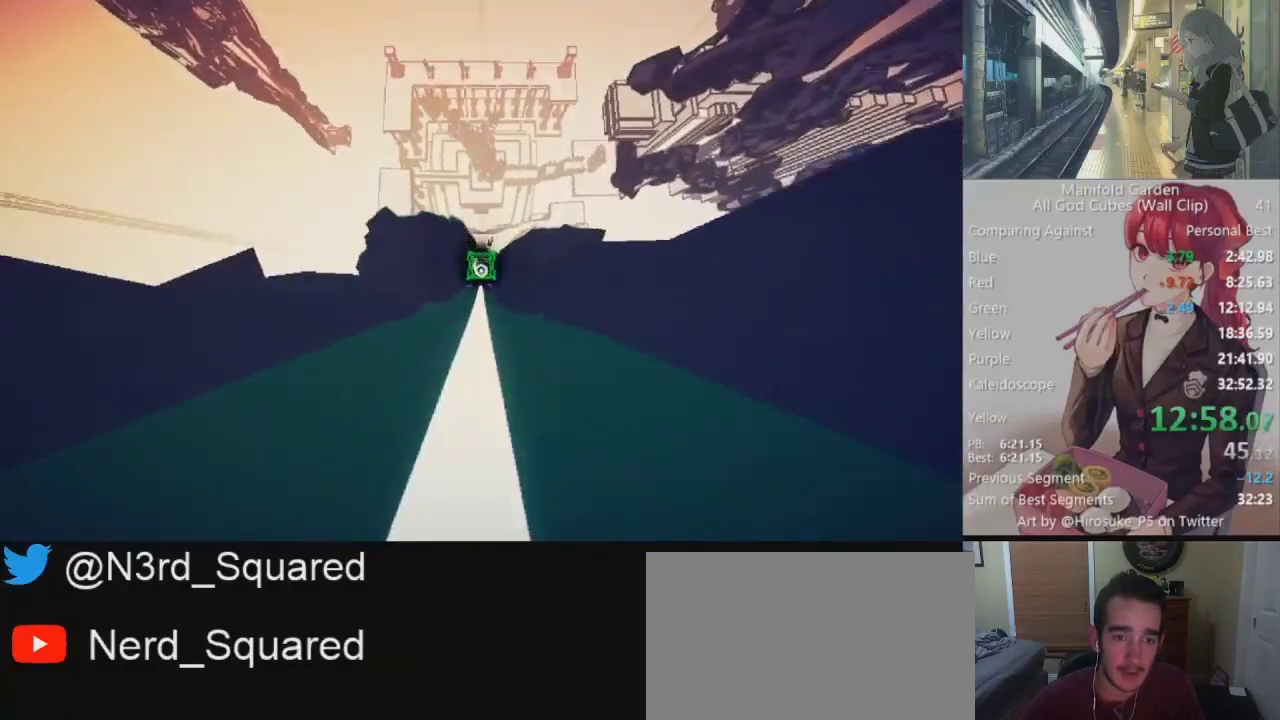
{"keys": ["shift", "w"], "mouse": [], "events": []}
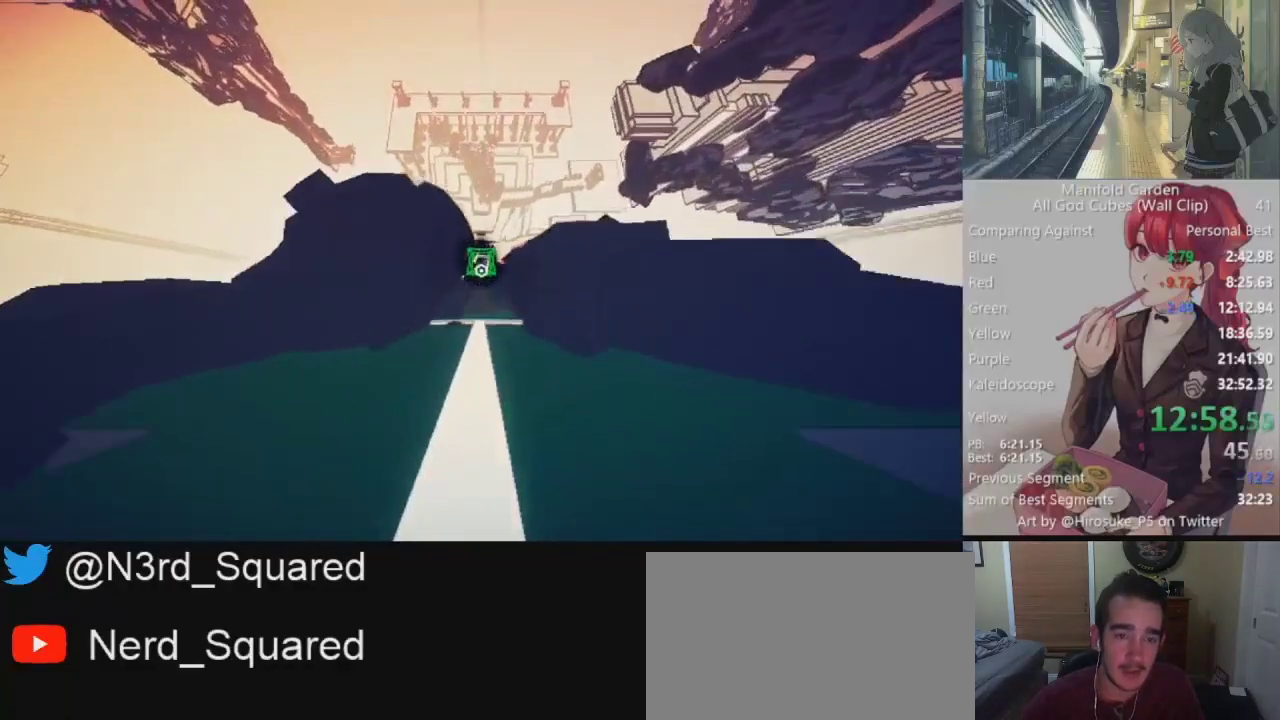
{"keys": ["shift", "w"], "mouse": [], "events": []}
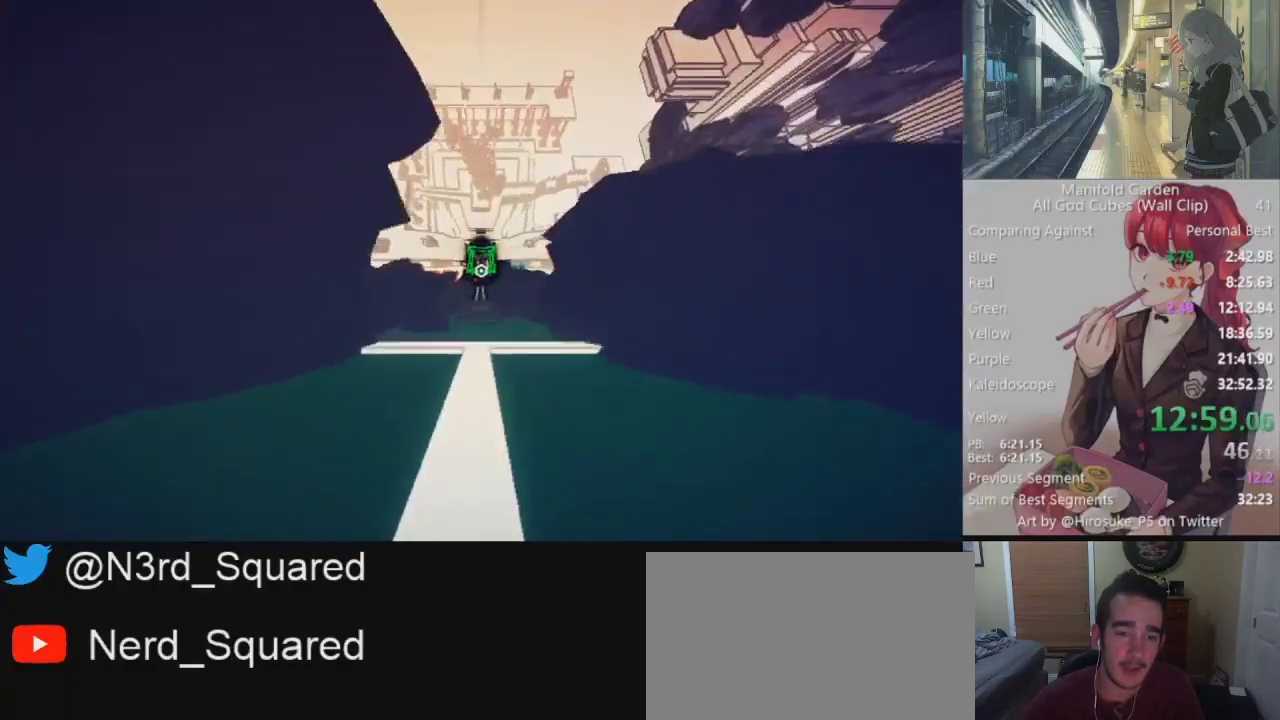
{"keys": ["shift", "w"], "mouse": [], "events": []}
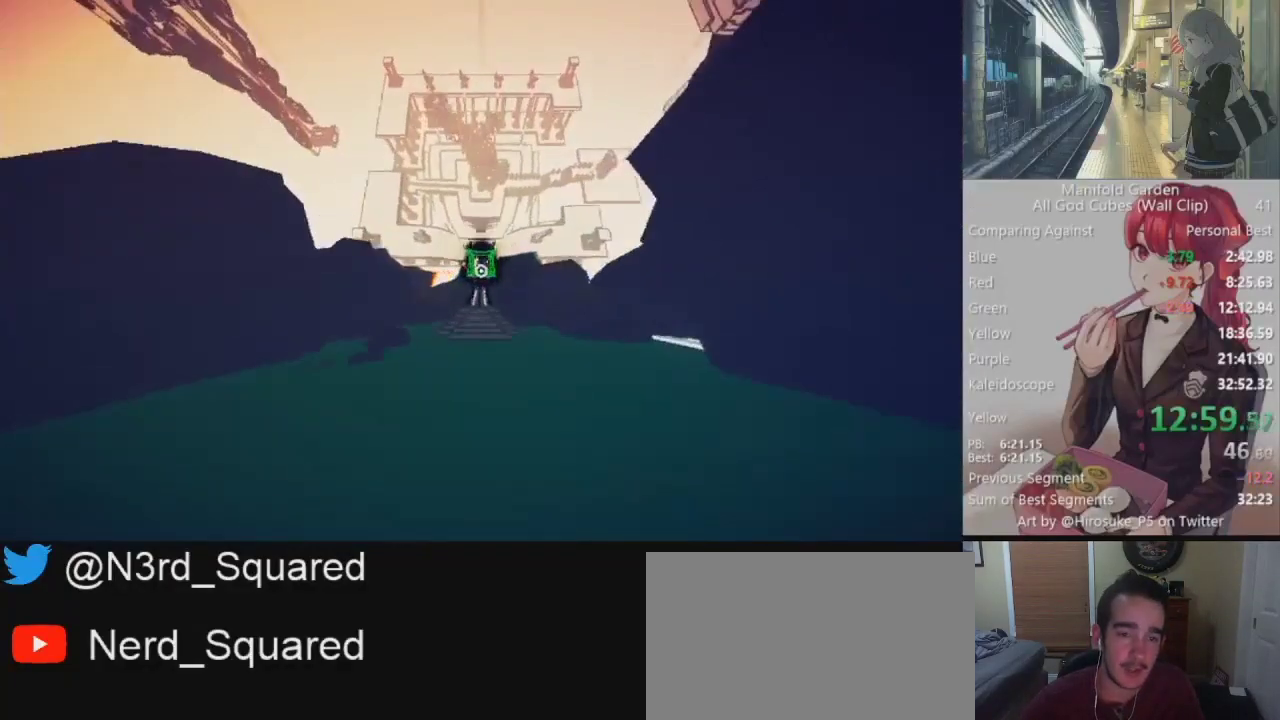
{"keys": ["d", "shift", "w"], "mouse": [], "events": [[467, "d", "down"]]}
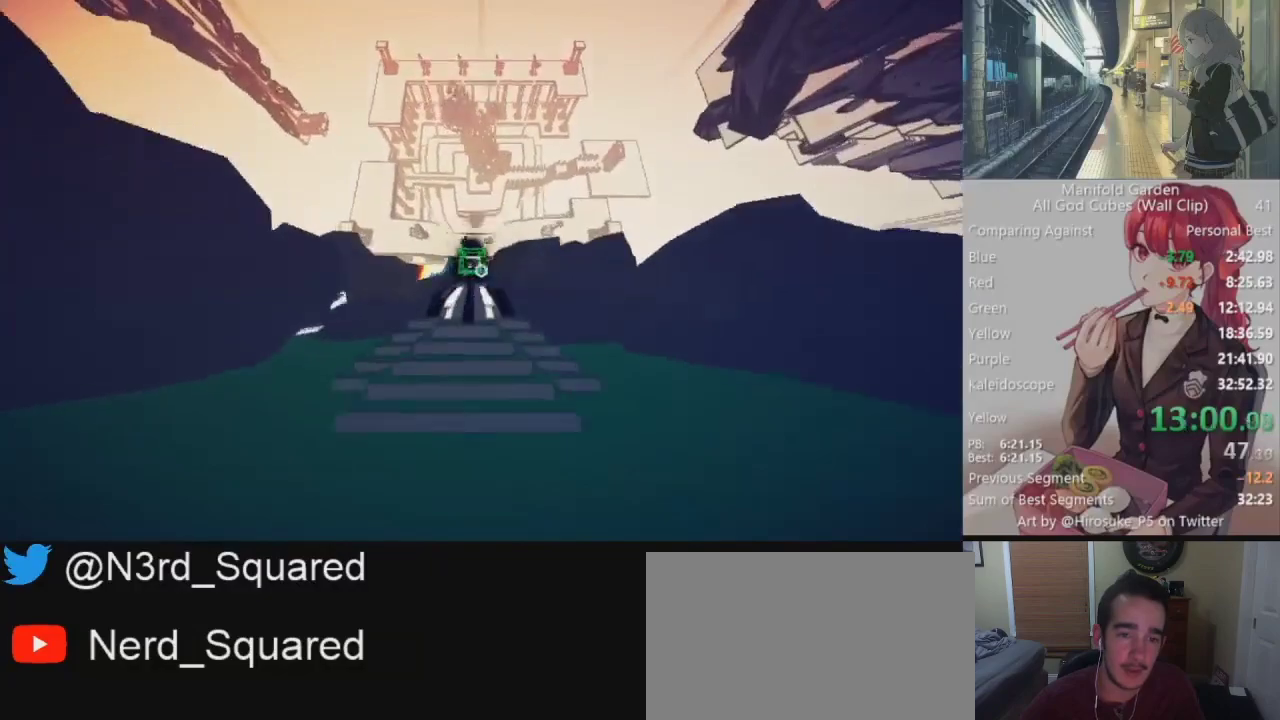
{"keys": ["d", "shift", "w"], "mouse": [], "events": []}
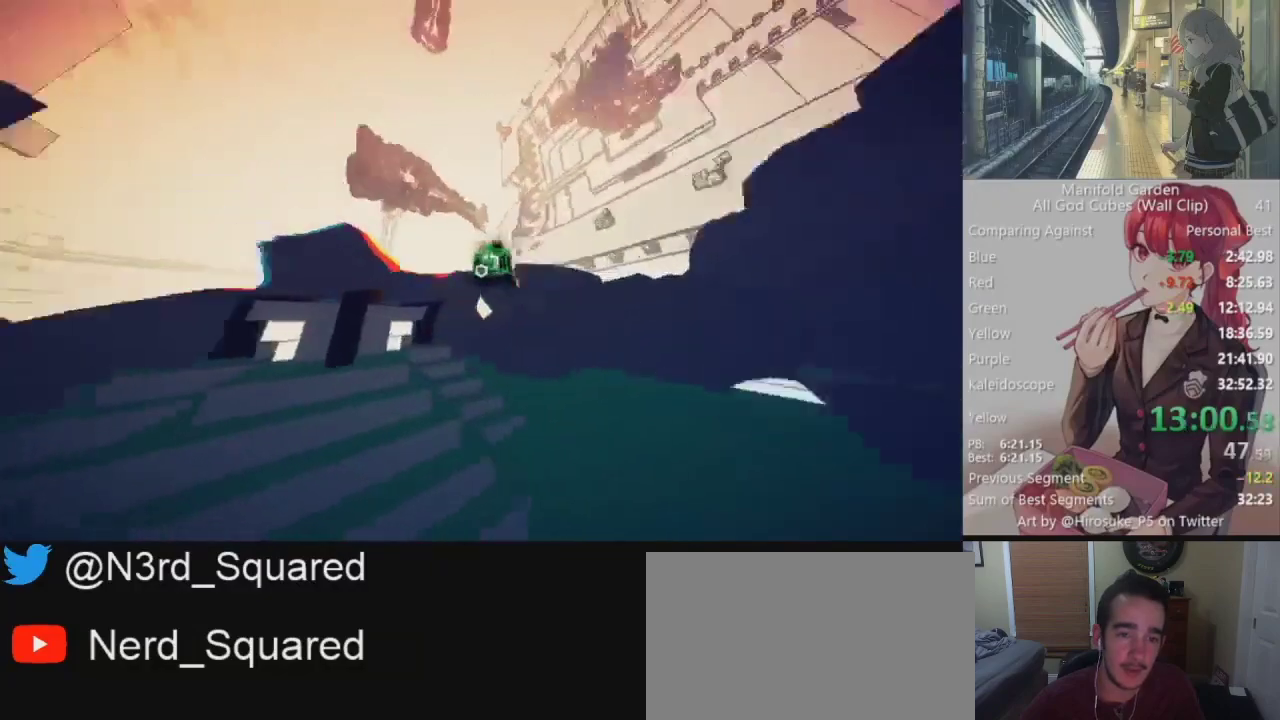
{"keys": [], "mouse": [], "events": [[317, "w", "up"], [417, "shift", "up"], [450, "d", "up"]]}
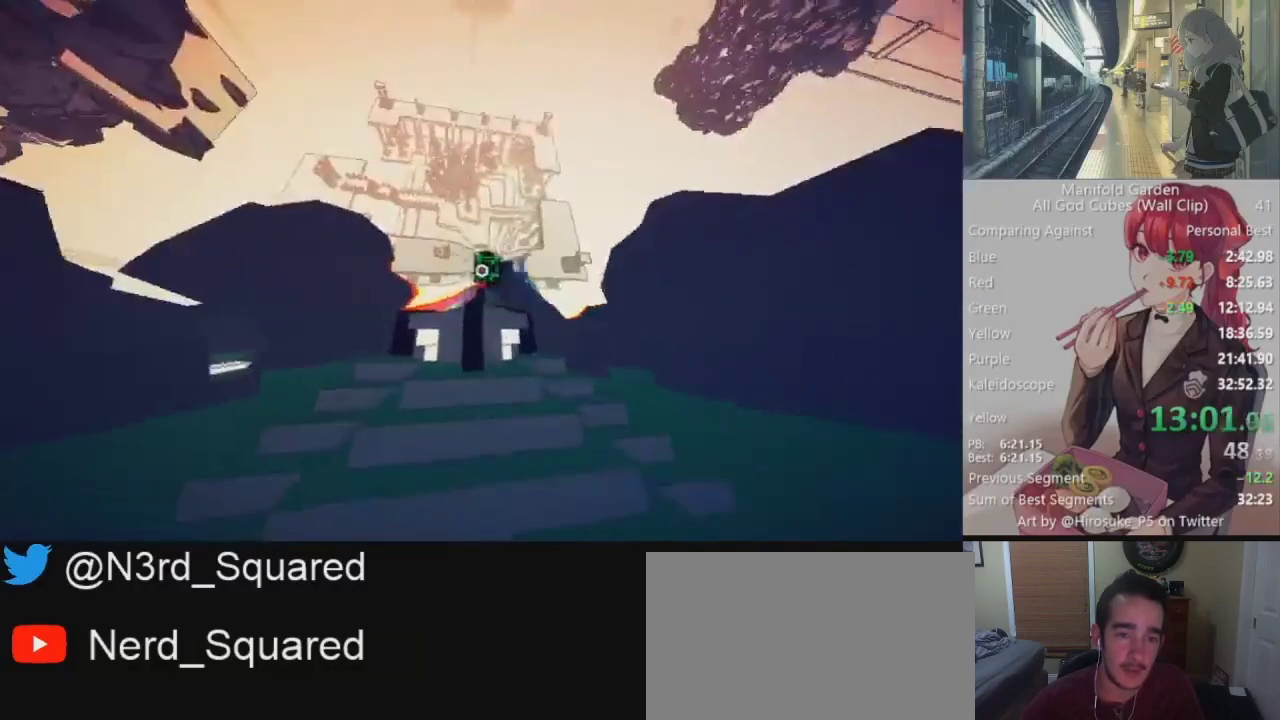
{"keys": ["w"], "mouse": [], "events": [[183, "d", "down"], [283, "d", "up"], [467, "w", "down"]]}
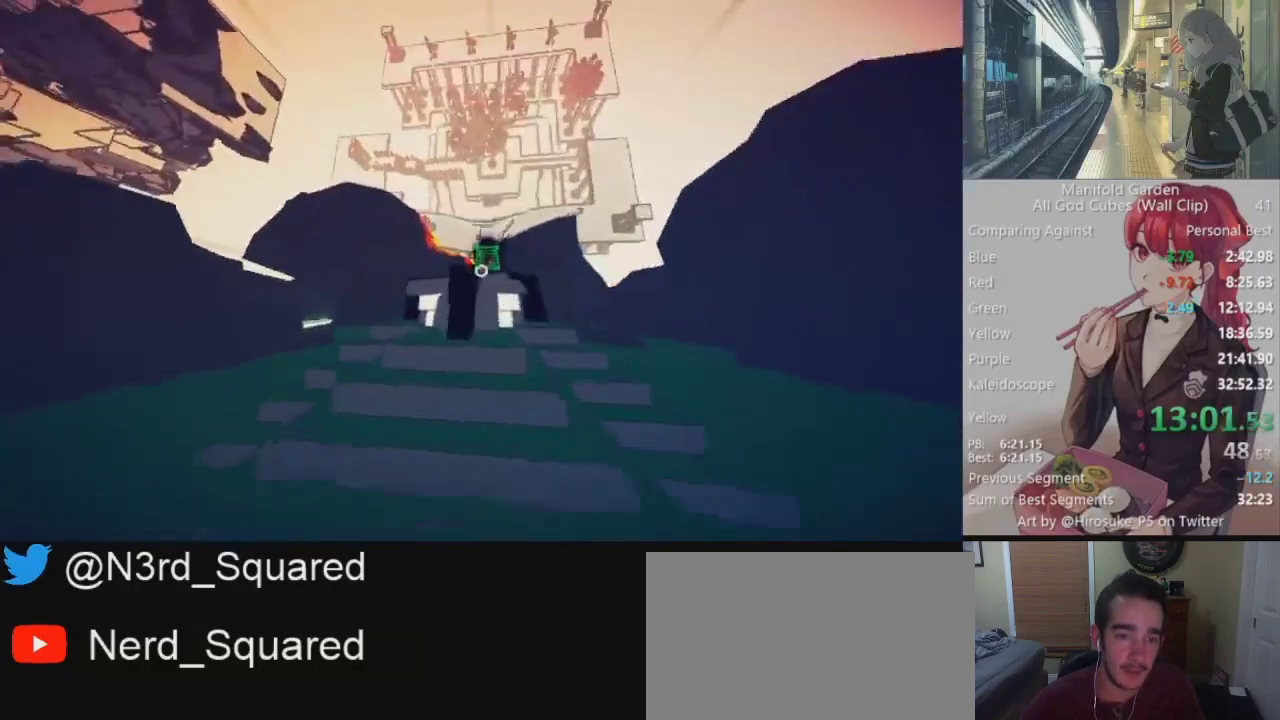
{"keys": [], "mouse": [], "events": [[17, "shift", "down"], [150, "mouse_right", "down"], [200, "w", "up"], [250, "mouse_right", "up"], [250, "shift", "up"]]}
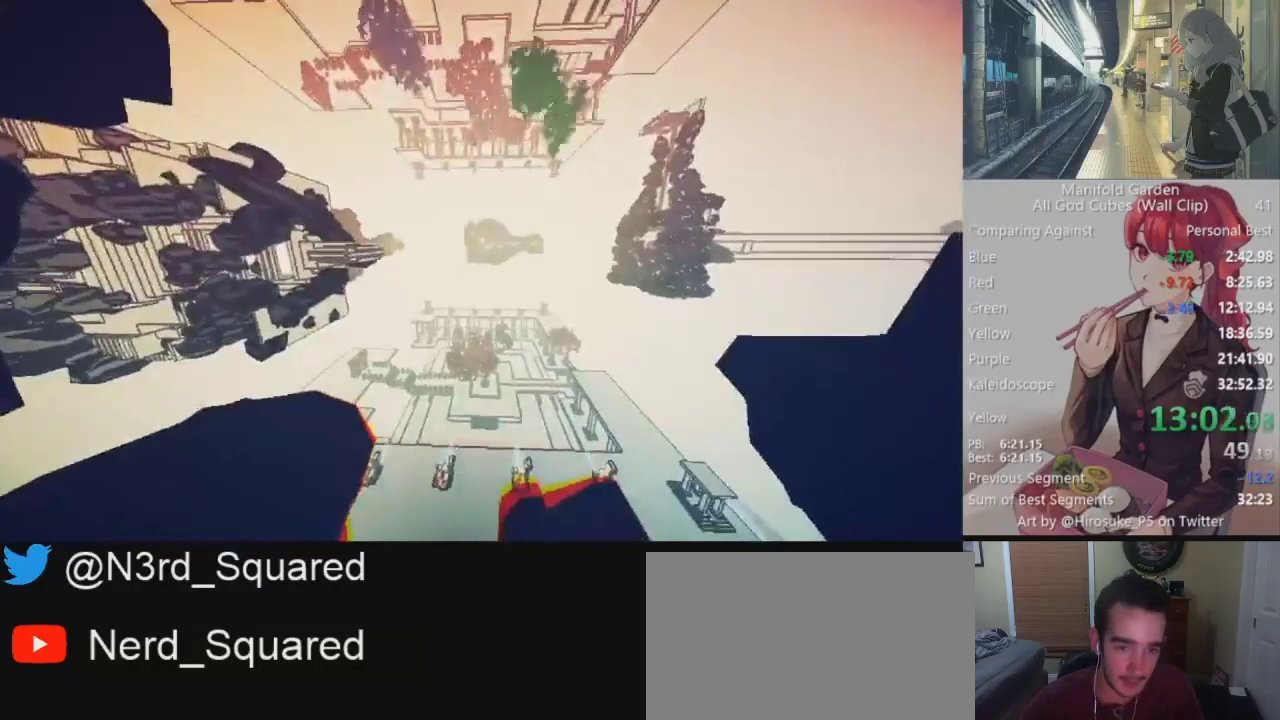
{"keys": ["shift", "w"], "mouse": [], "events": [[217, "shift", "down"], [217, "w", "down"]]}
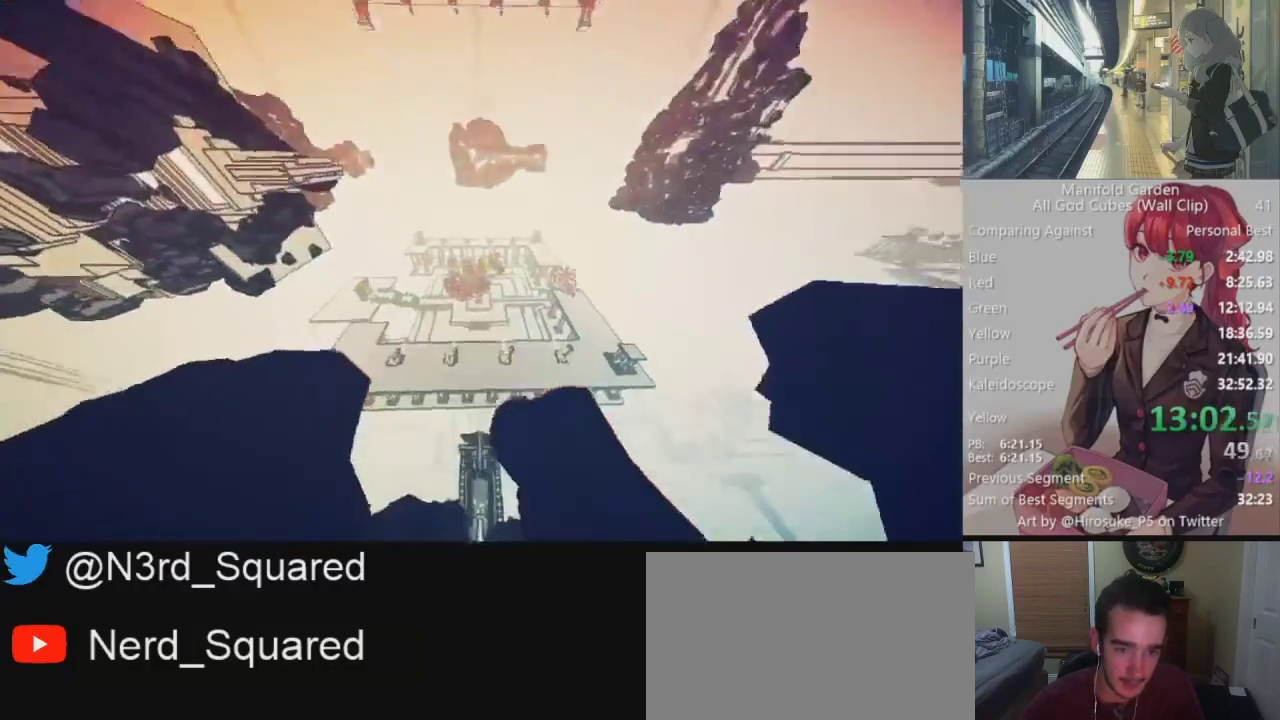
{"keys": ["shift", "w"], "mouse": [], "events": []}
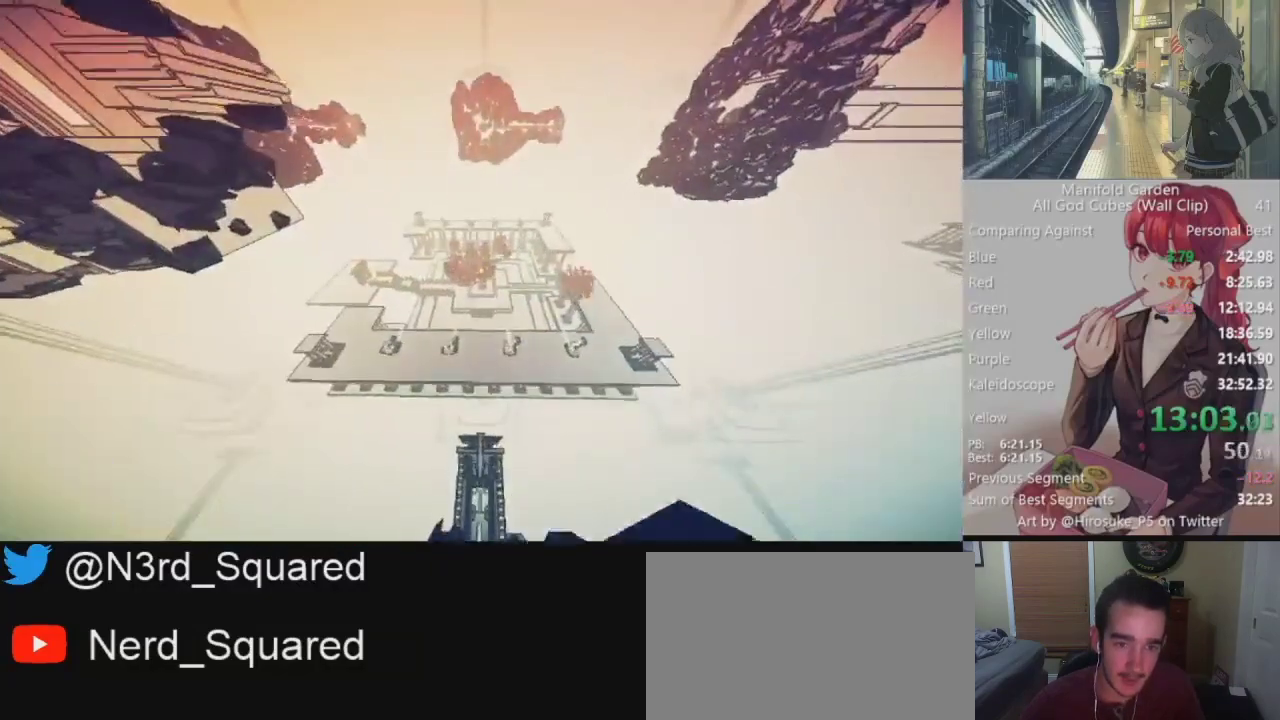
{"keys": ["shift", "w"], "mouse": [], "events": []}
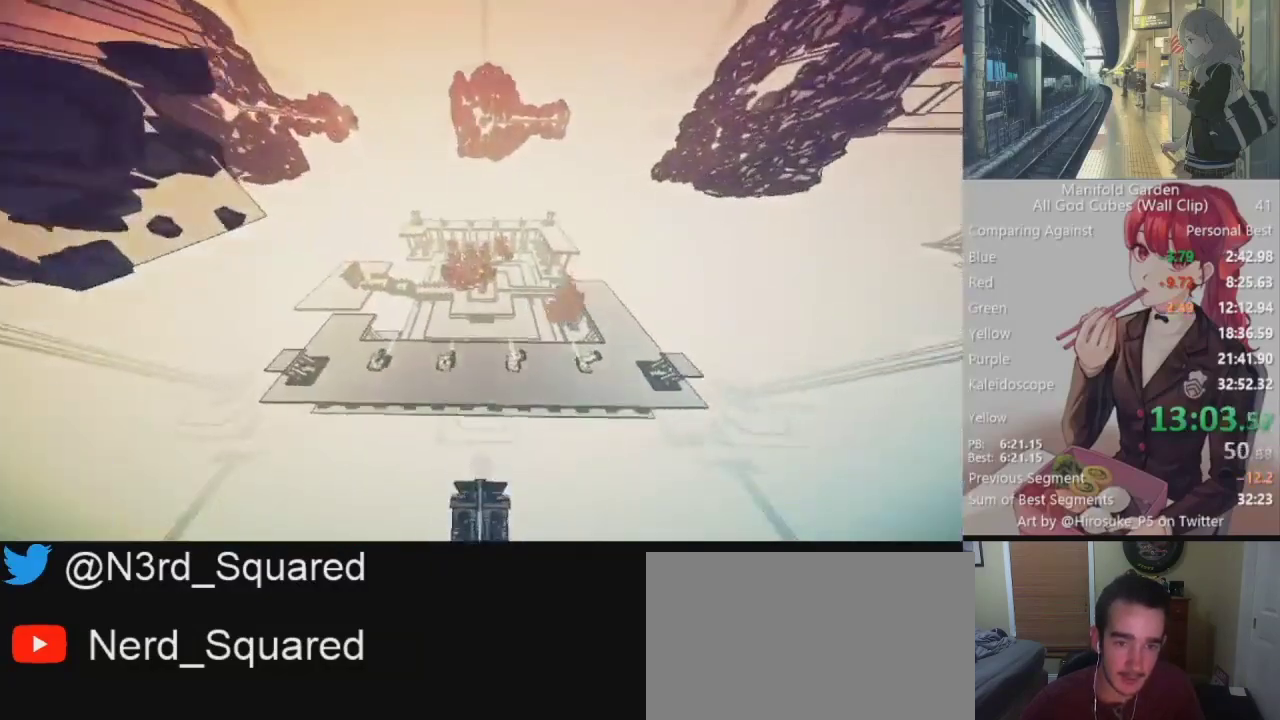
{"keys": ["shift"], "mouse": [], "events": [[33, "a", "down"], [317, "a", "up"], [317, "w", "up"]]}
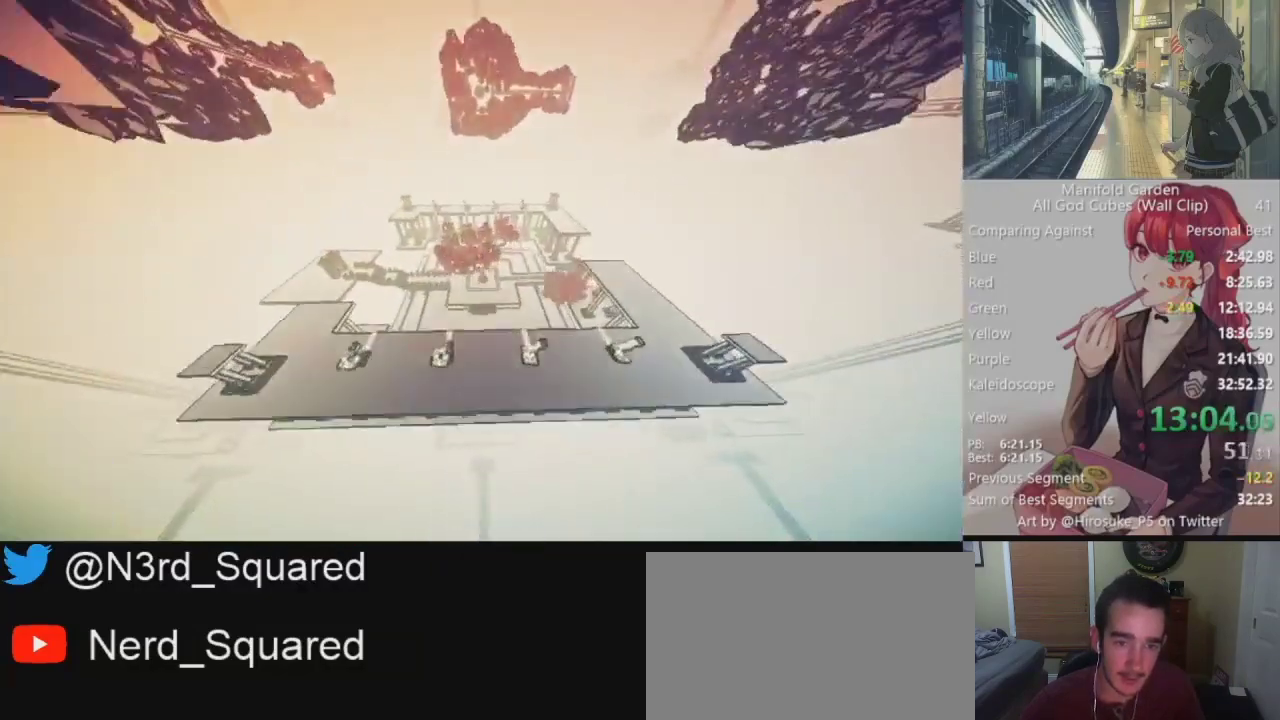
{"keys": ["shift", "w"], "mouse": [], "events": [[183, "w", "down"], [233, "a", "down"], [467, "a", "up"]]}
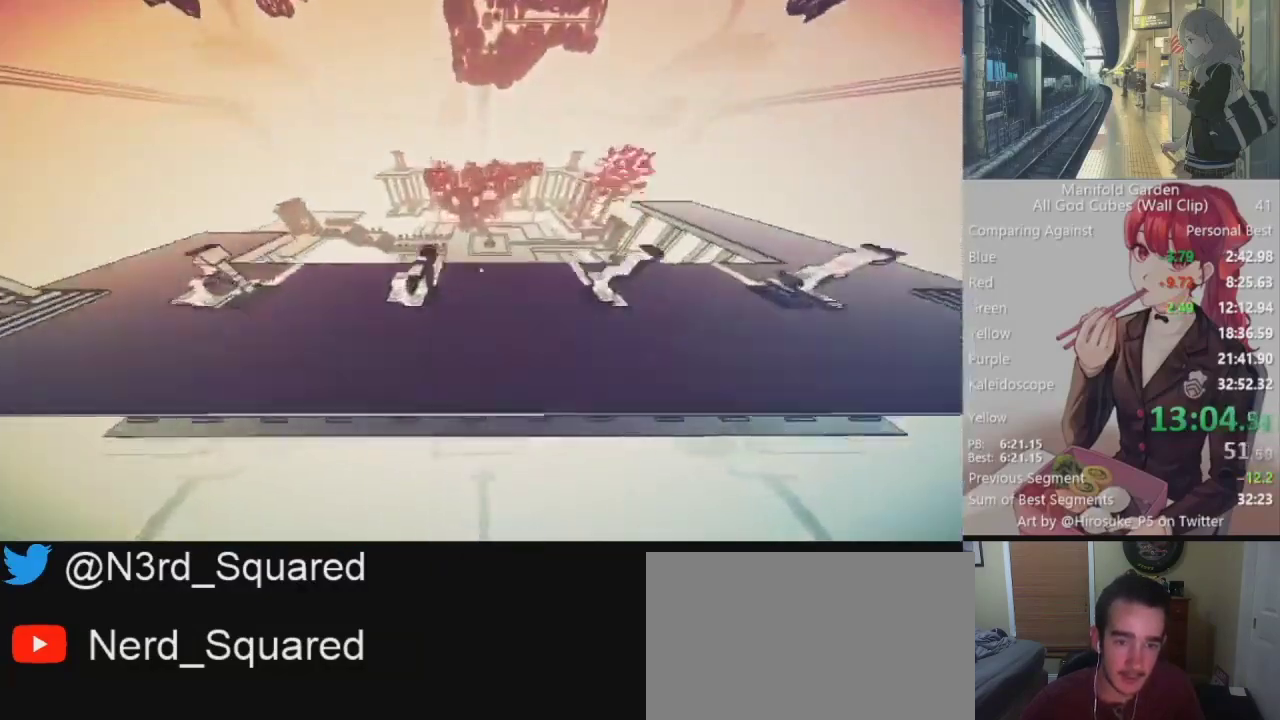
{"keys": ["shift", "w"], "mouse": [], "events": [[17, "w", "up"], [150, "w", "down"], [200, "a", "down"], [300, "a", "up"]]}
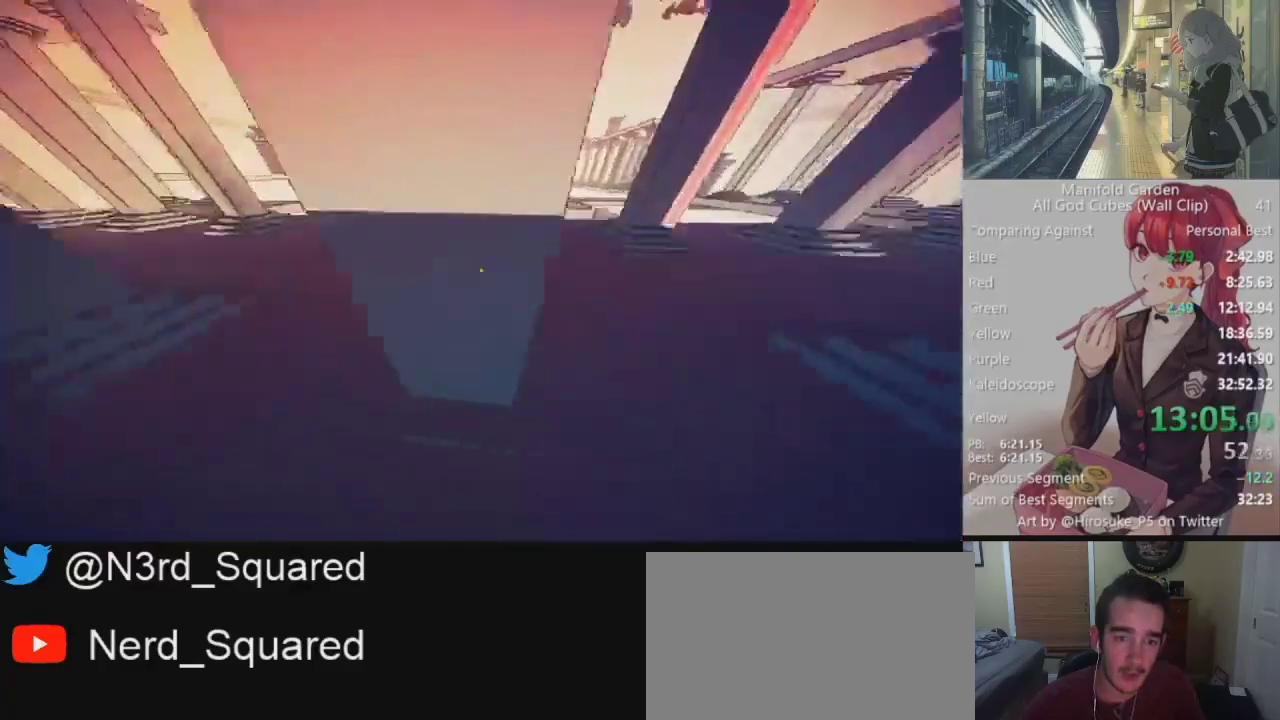
{"keys": ["shift"], "mouse": [], "events": [[83, "mouse_right", "down"], [133, "mouse_right", "up"], [317, "a", "down"], [450, "w", "up"], [500, "a", "up"]]}
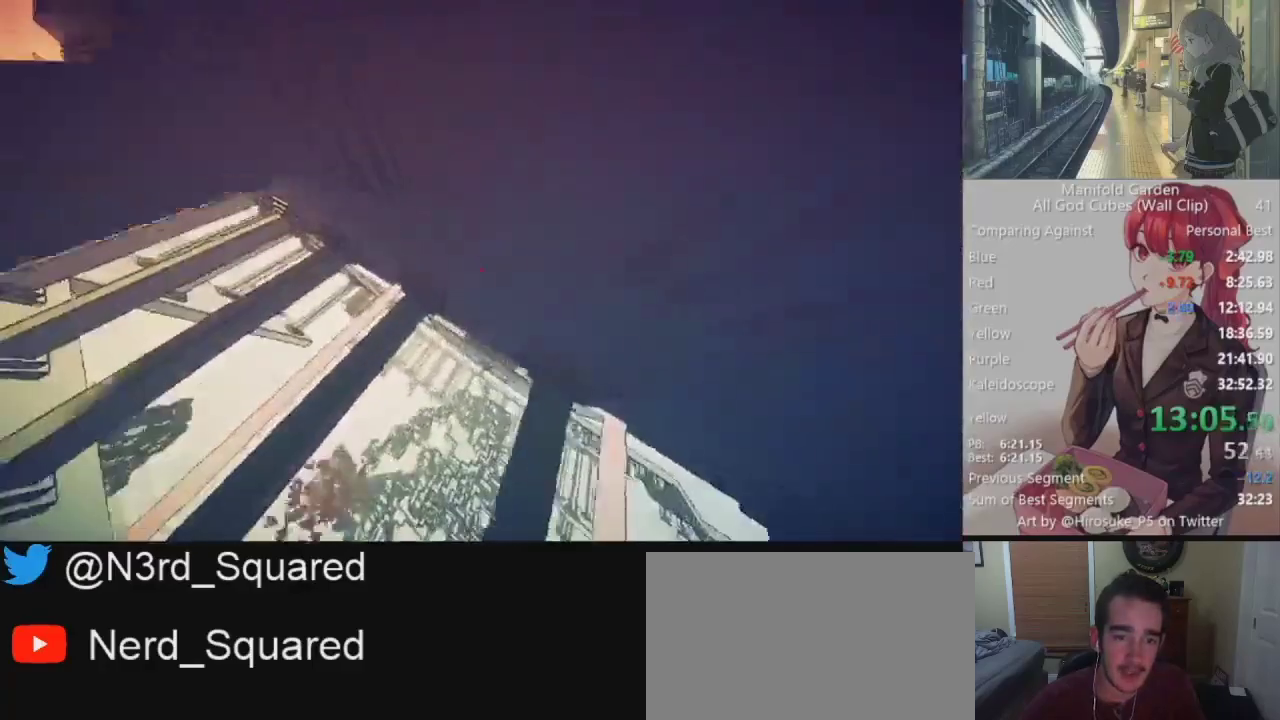
{"keys": ["shift"], "mouse": [], "events": []}
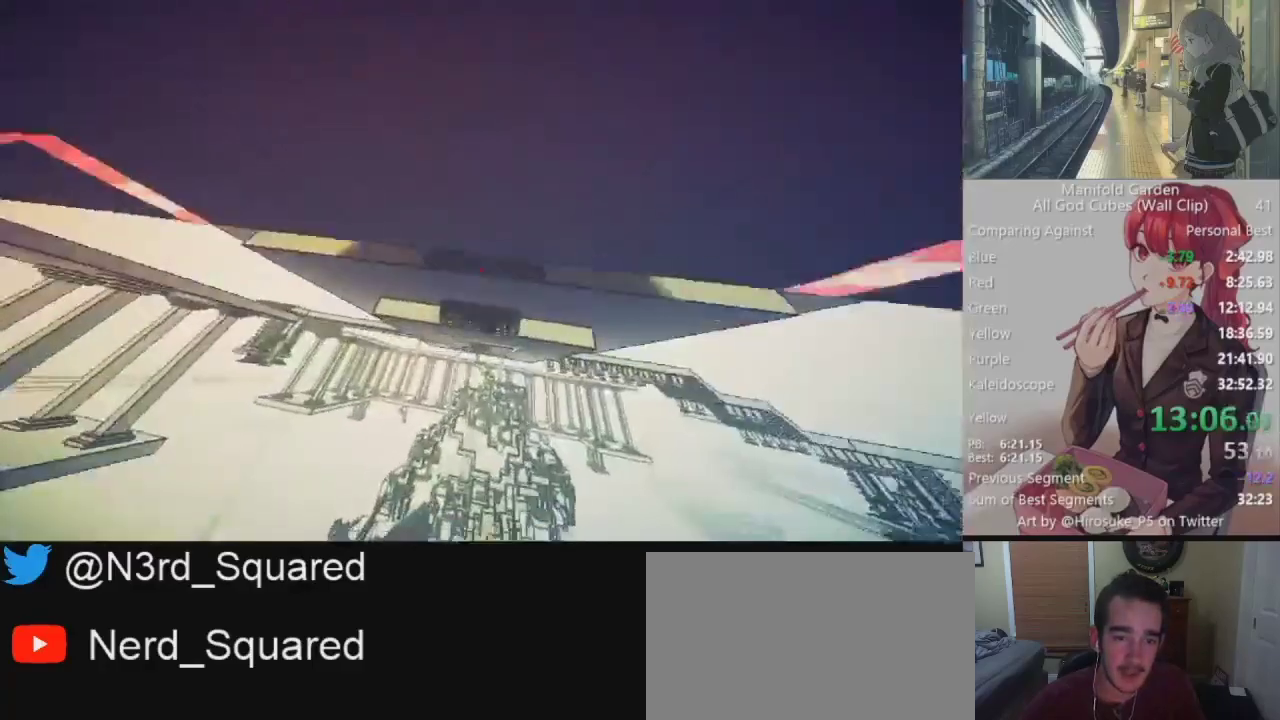
{"keys": ["a", "shift", "w"], "mouse": [], "events": [[17, "a", "down"], [17, "w", "down"]]}
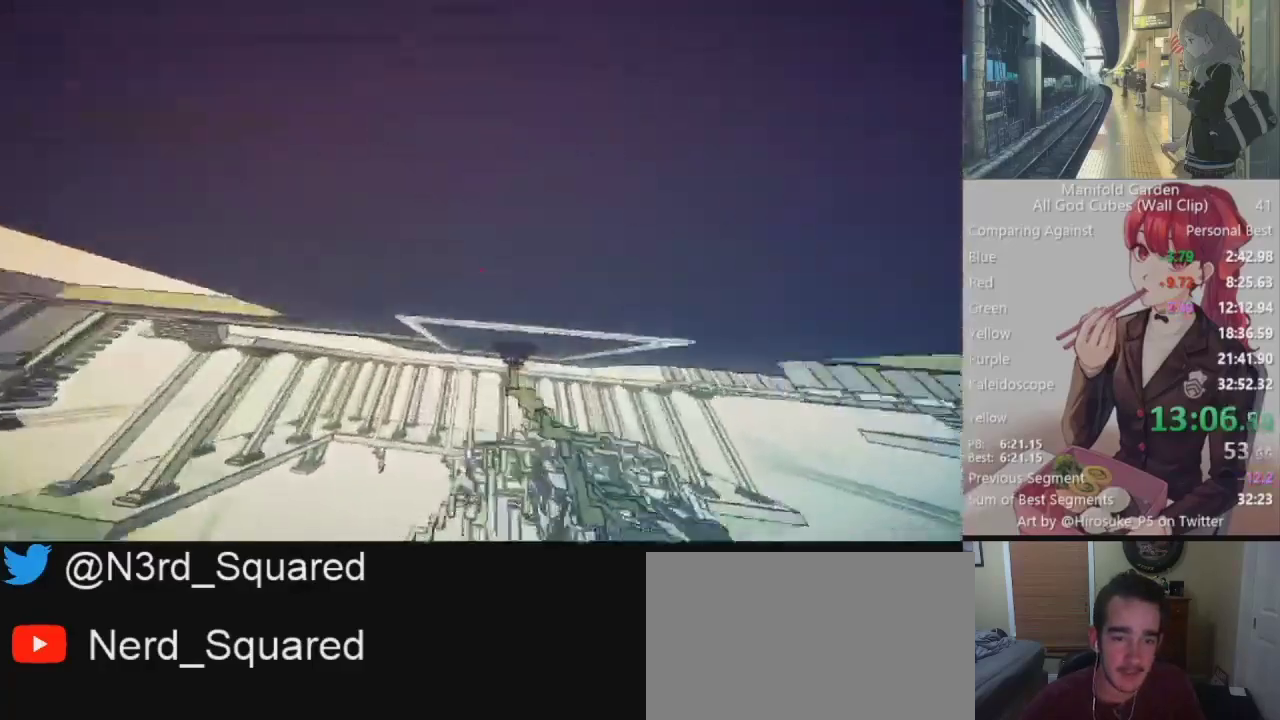
{"keys": ["shift"], "mouse": [], "events": [[167, "a", "up"], [167, "w", "up"], [317, "mouse_right", "down"], [400, "mouse_right", "up"]]}
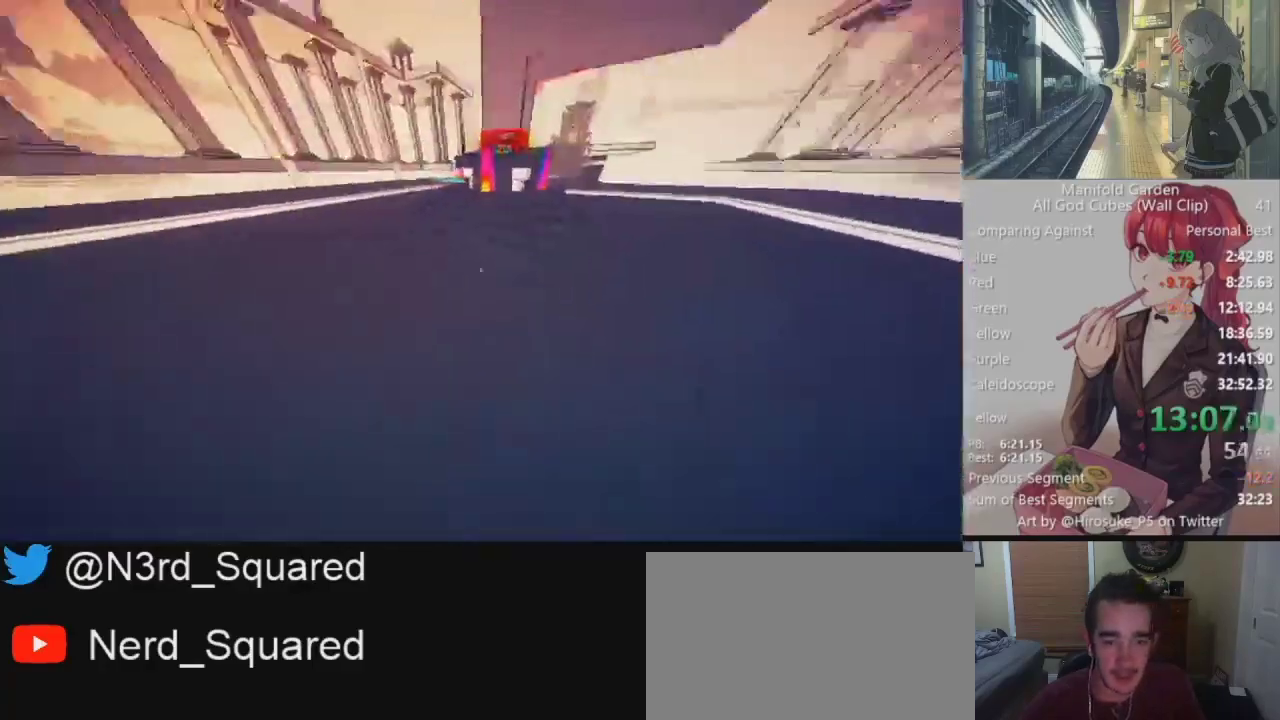
{"keys": ["shift"], "mouse": [], "events": [[133, "a", "down"], [133, "w", "down"], [283, "a", "up"], [417, "w", "up"]]}
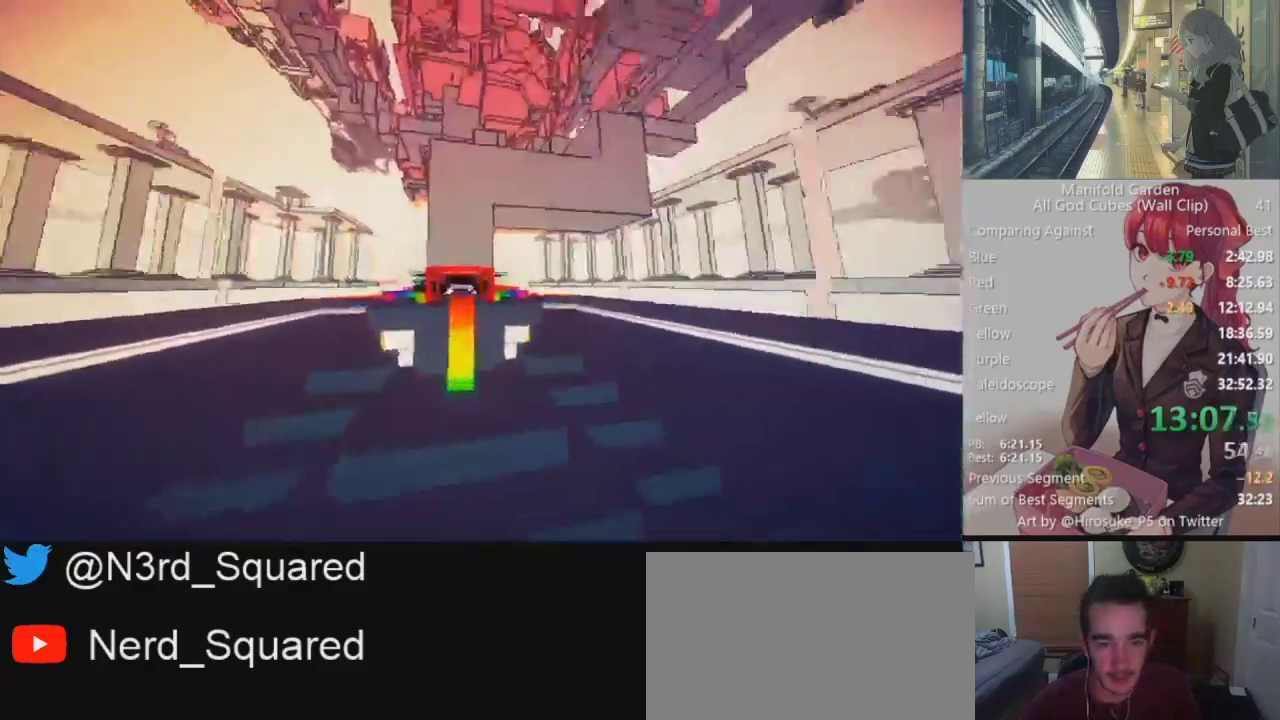
{"keys": ["shift"], "mouse": [], "events": [[17, "mouse_right", "down"], [117, "a", "down"], [117, "mouse_right", "up"], [117, "w", "down"], [383, "a", "up"], [483, "w", "up"]]}
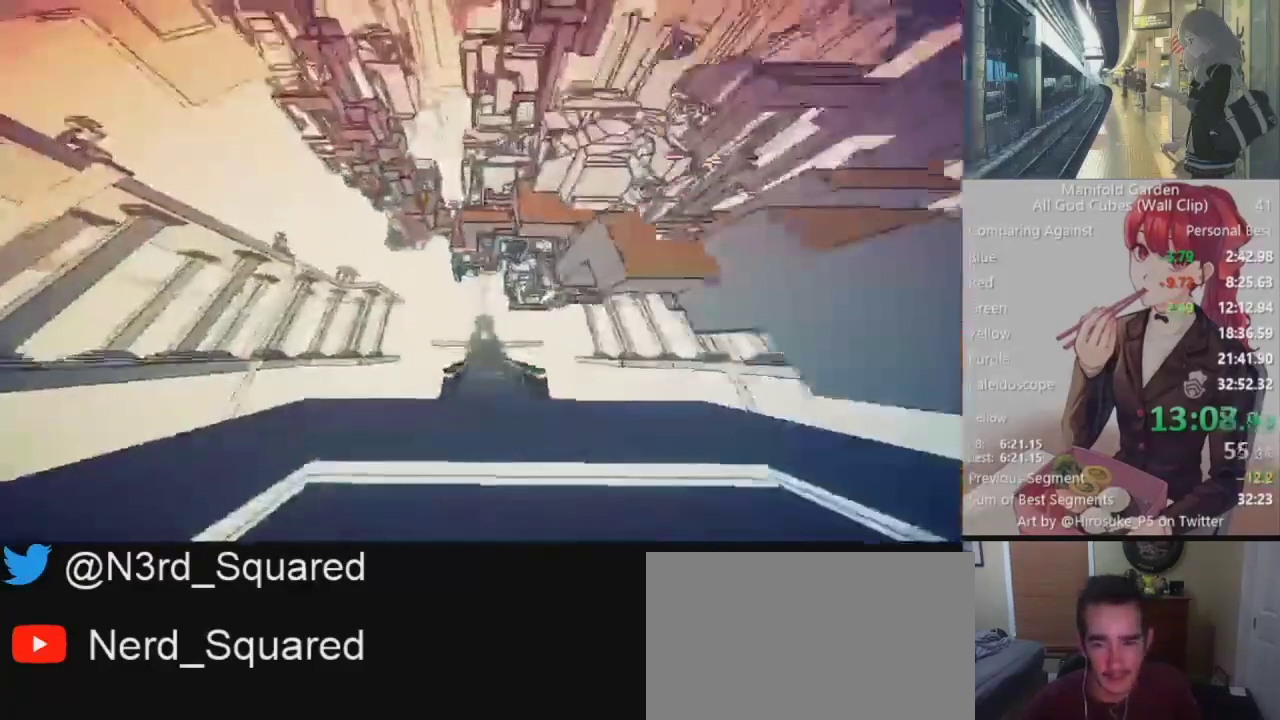
{"keys": ["shift", "w"], "mouse": [], "events": [[217, "w", "down"], [400, "w", "up"], [500, "w", "down"]]}
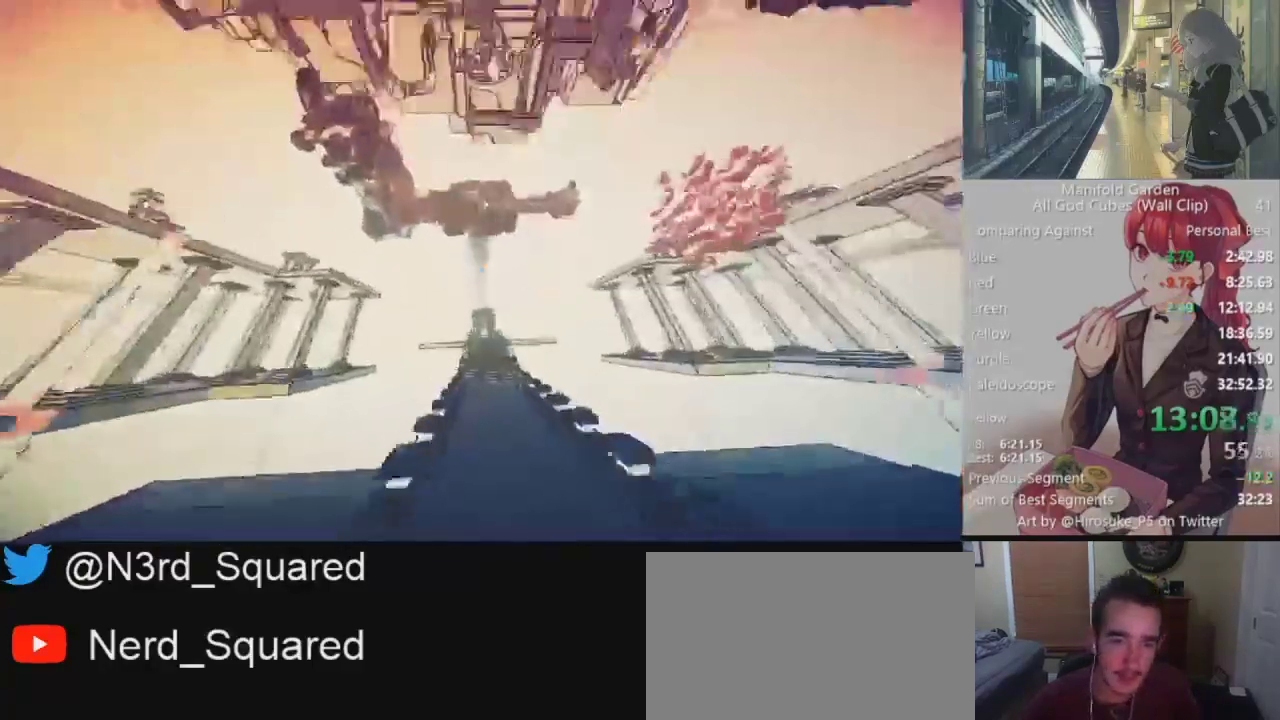
{"keys": ["shift"], "mouse": [], "events": [[100, "w", "up"], [283, "w", "down"], [467, "w", "up"]]}
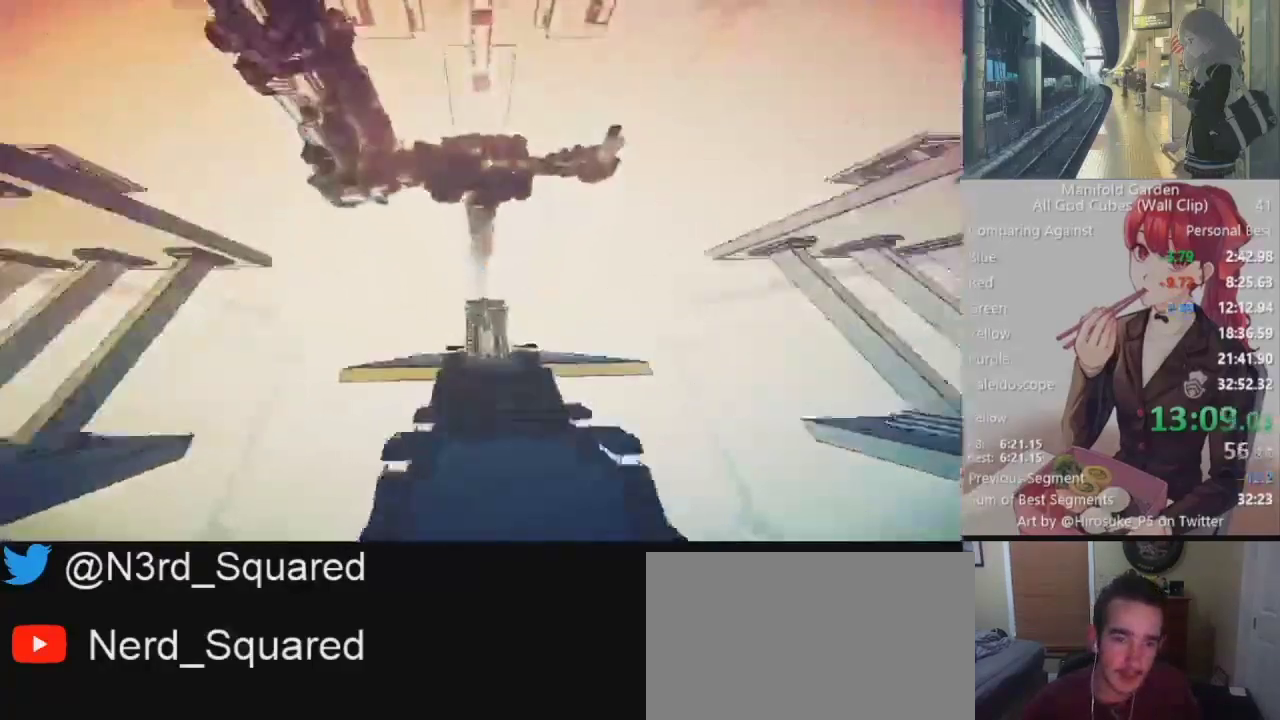
{"keys": ["shift"], "mouse": [], "events": [[350, "d", "down"], [433, "d", "up"]]}